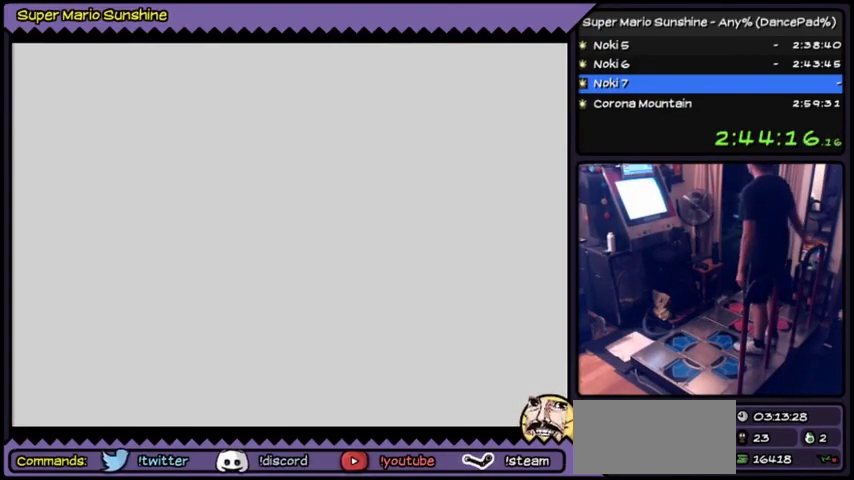
Gameplay with a controller (Nintendo layout); each line is a JSON object with the inputs held at the frame after it. "events" lists button and stick changes between this image and that frame as [ms after this image, input, new state], when the widget could be followed in between. Not read: L3 R3.
{"buttons": ["A"], "events": [[400, "A", "down"]]}
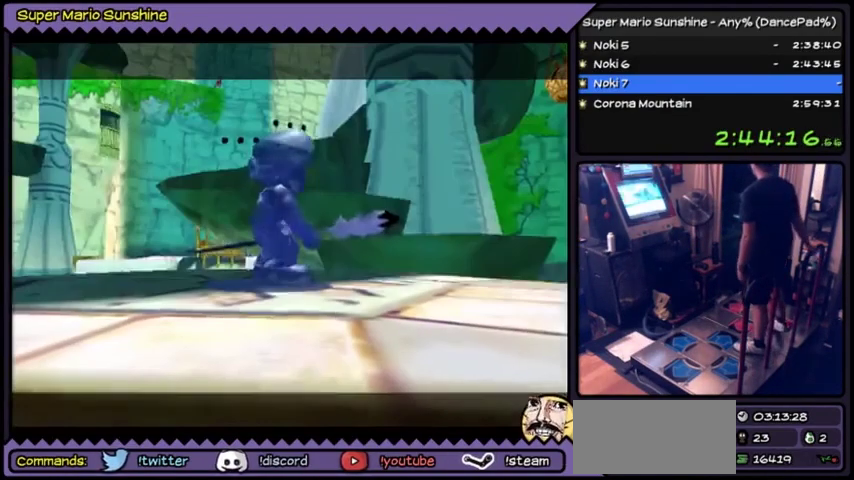
{"buttons": ["A"], "events": [[167, "A", "up"], [301, "A", "down"], [467, "A", "up"], [501, "A", "down"]]}
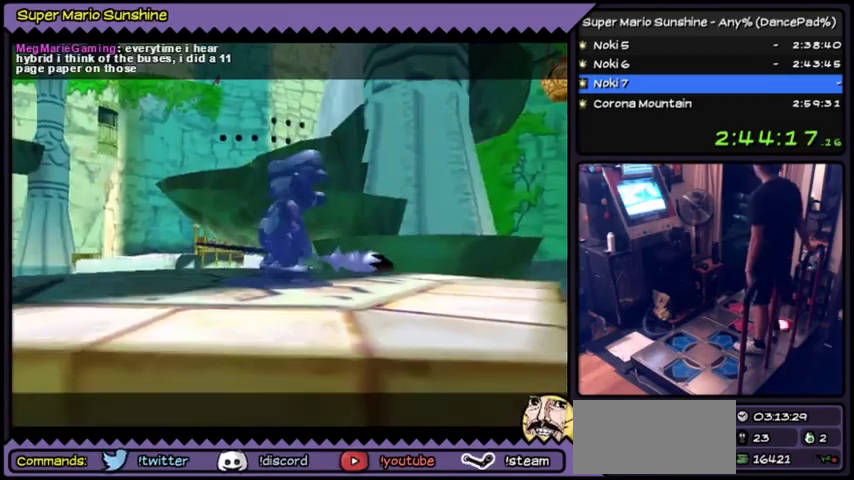
{"buttons": ["A"]}
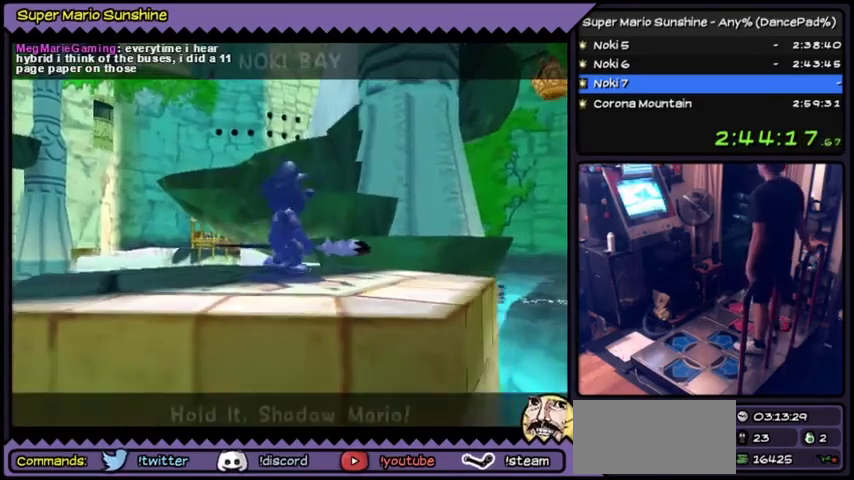
{"buttons": ["A"], "events": [[467, "A", "up"], [501, "A", "down"]]}
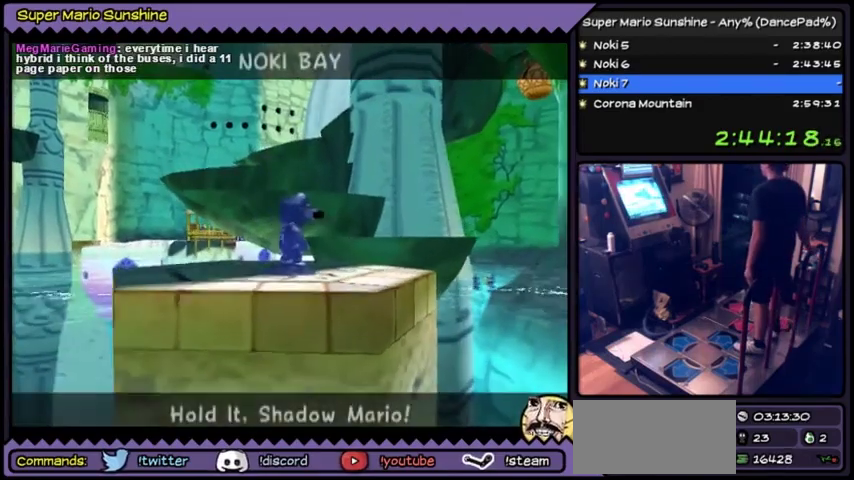
{"buttons": ["A"]}
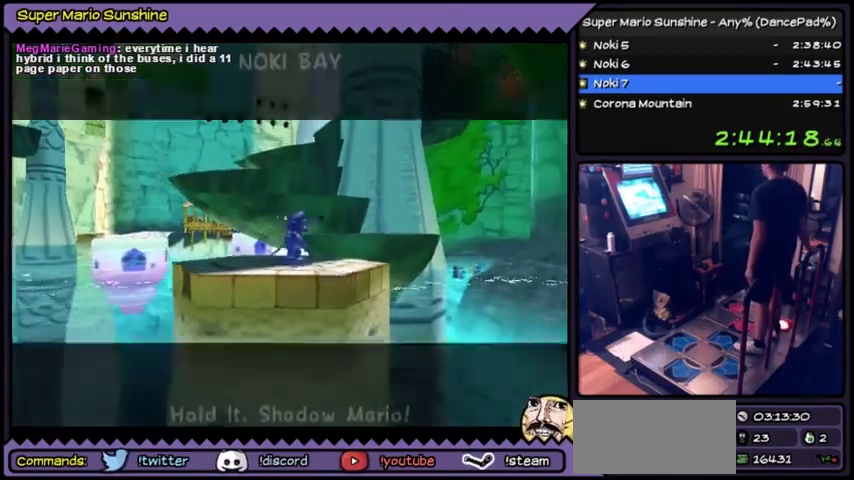
{"buttons": ["A"], "events": [[334, "A", "up"], [401, "A", "down"]]}
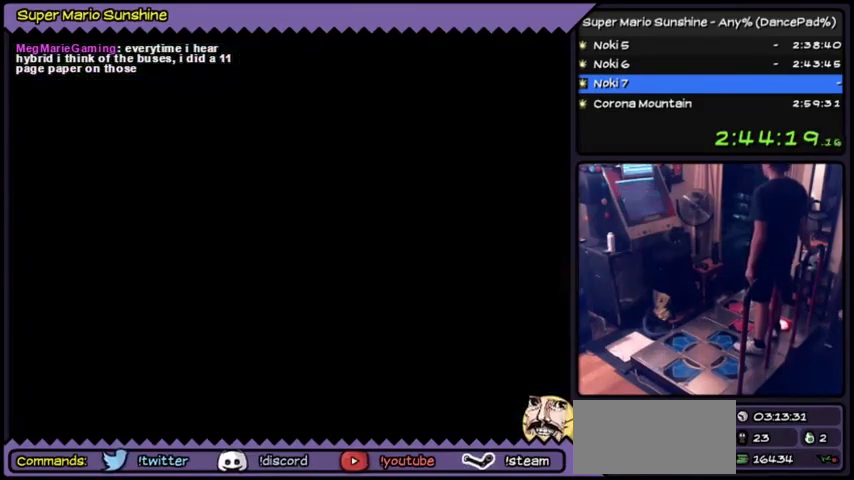
{"buttons": [], "events": [[467, "A", "up"]]}
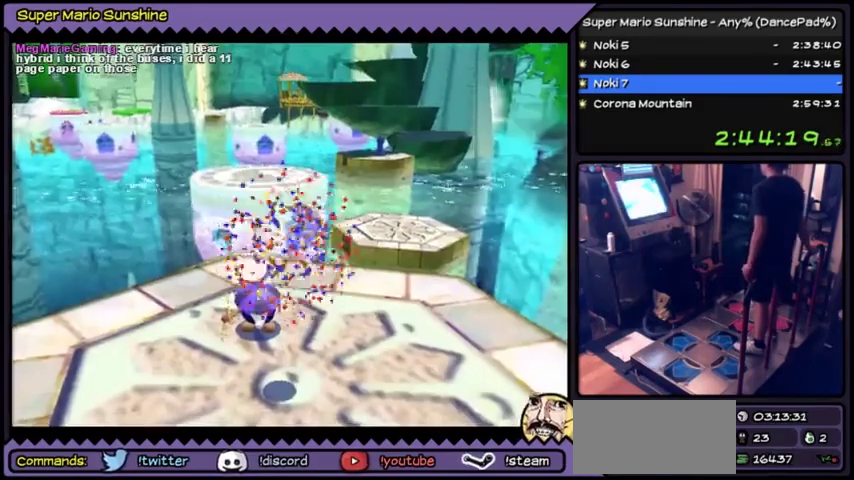
{"buttons": []}
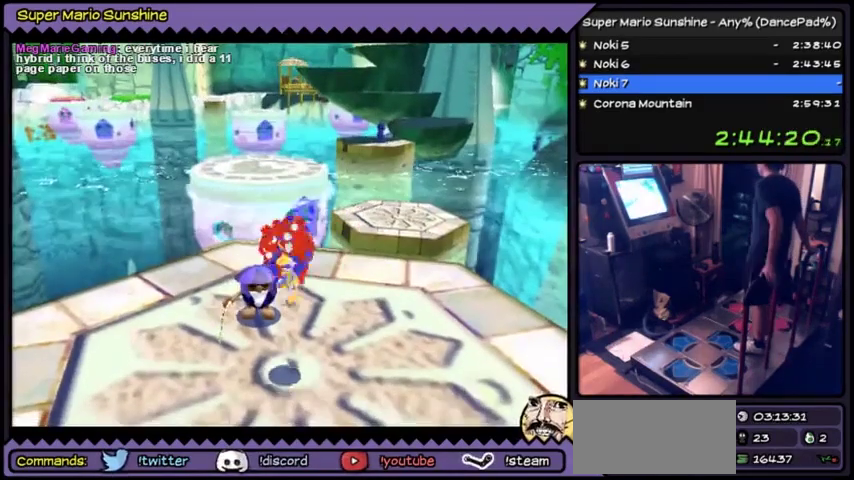
{"buttons": []}
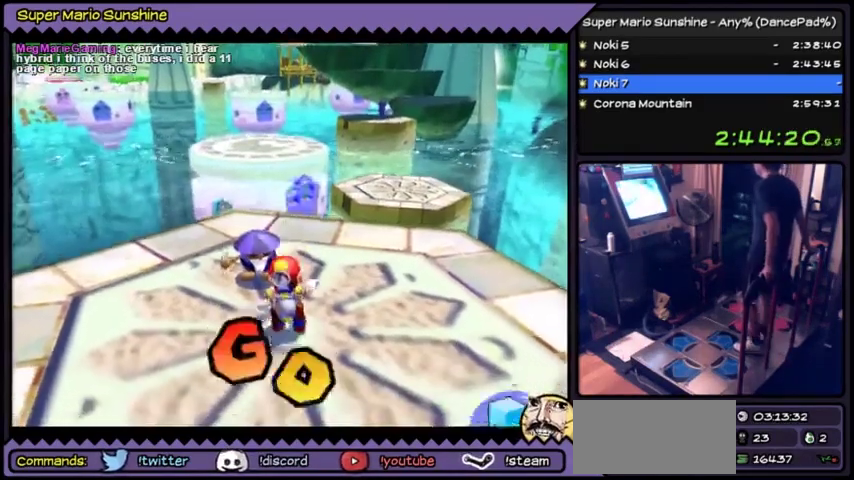
{"buttons": []}
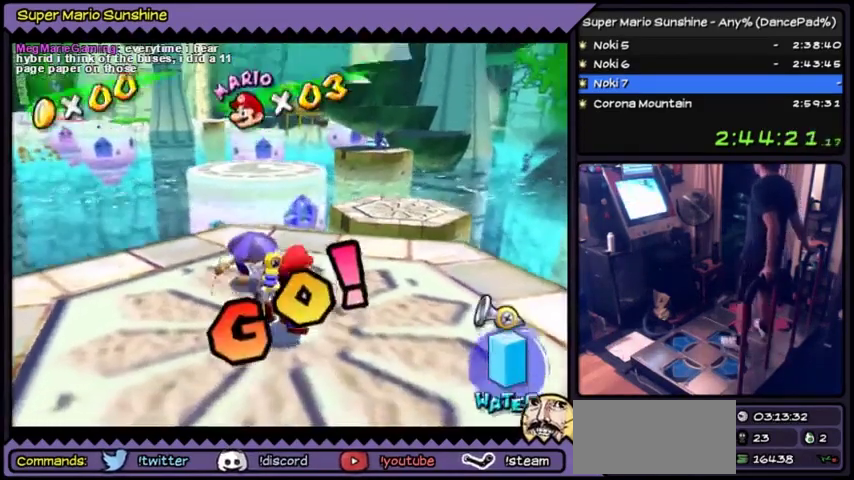
{"buttons": []}
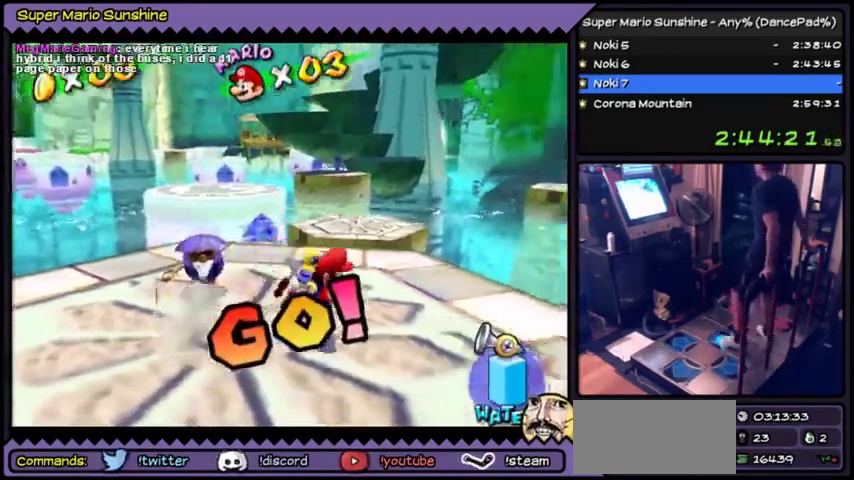
{"buttons": []}